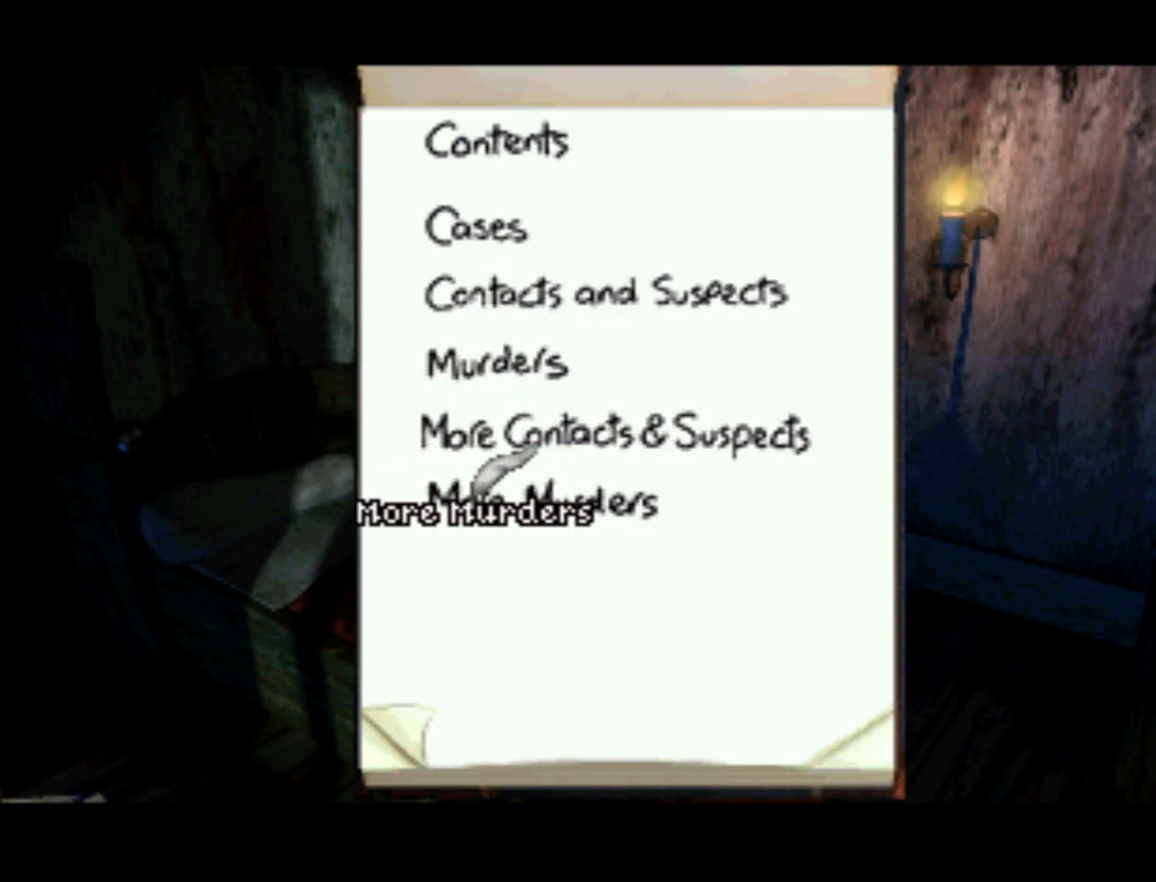
Gameplay with a controller (PlayStation layout); each line is a JSON object with the inputs held at the frame after it. "events" lists button and stick changes between this image and that frame as [ms after this image, input, new state], when the widget could be followed in between. Not read: L3 R3.
{"buttons": ["CROSS"], "left_stick": "center", "right_stick": "center", "events": [[33, "CROSS", "up"], [133, "CROSS", "down"], [133, "DPAD_DOWN", "up"], [267, "DPAD_DOWN", "down"], [333, "CROSS", "up"], [400, "CROSS", "down"], [400, "DPAD_DOWN", "up"]]}
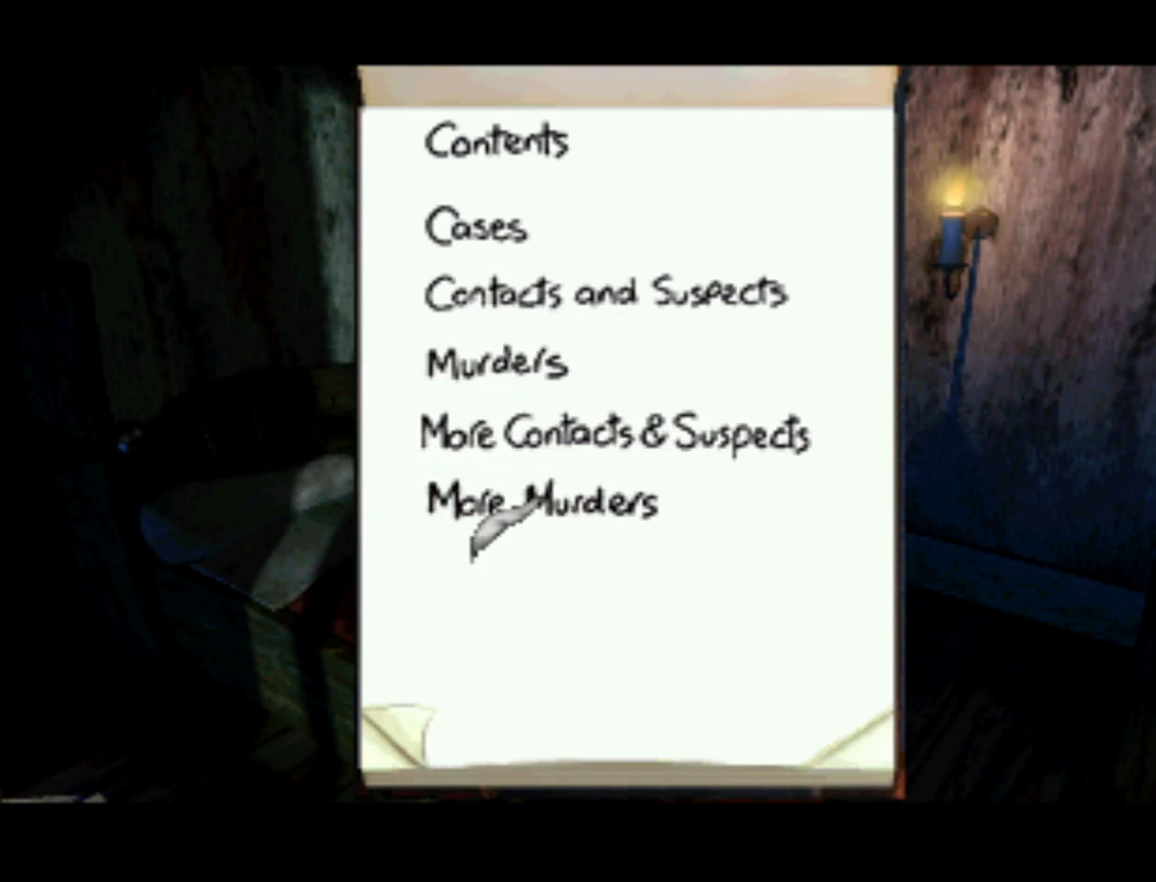
{"buttons": ["DPAD_UP"], "left_stick": "center", "right_stick": "center", "events": [[33, "DPAD_UP", "down"], [100, "CROSS", "up"], [283, "CROSS", "down"], [300, "DPAD_UP", "up"], [500, "CROSS", "up"], [500, "DPAD_UP", "down"]]}
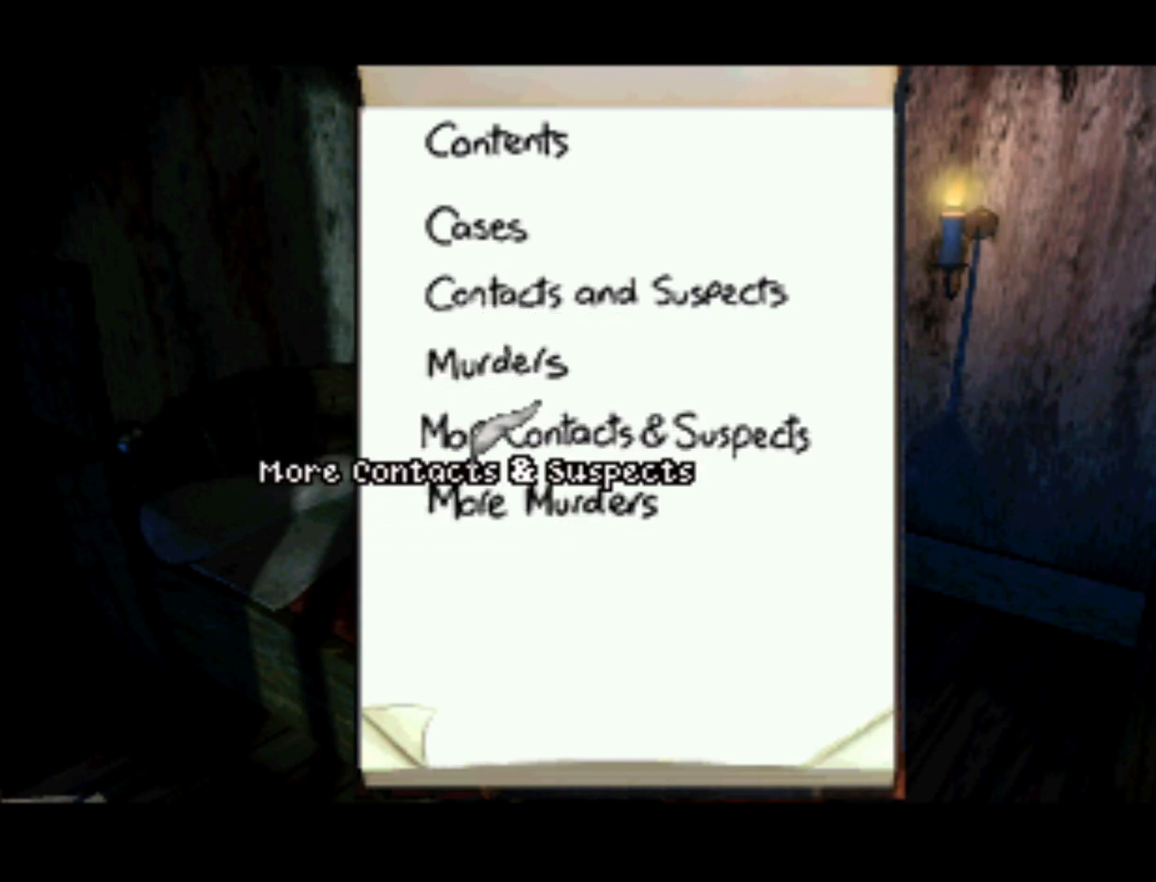
{"buttons": ["CROSS"], "left_stick": "center", "right_stick": "center", "events": [[133, "CROSS", "down"], [183, "DPAD_UP", "up"], [333, "DPAD_UP", "down"], [383, "CROSS", "up"], [433, "CROSS", "down"], [500, "DPAD_UP", "up"]]}
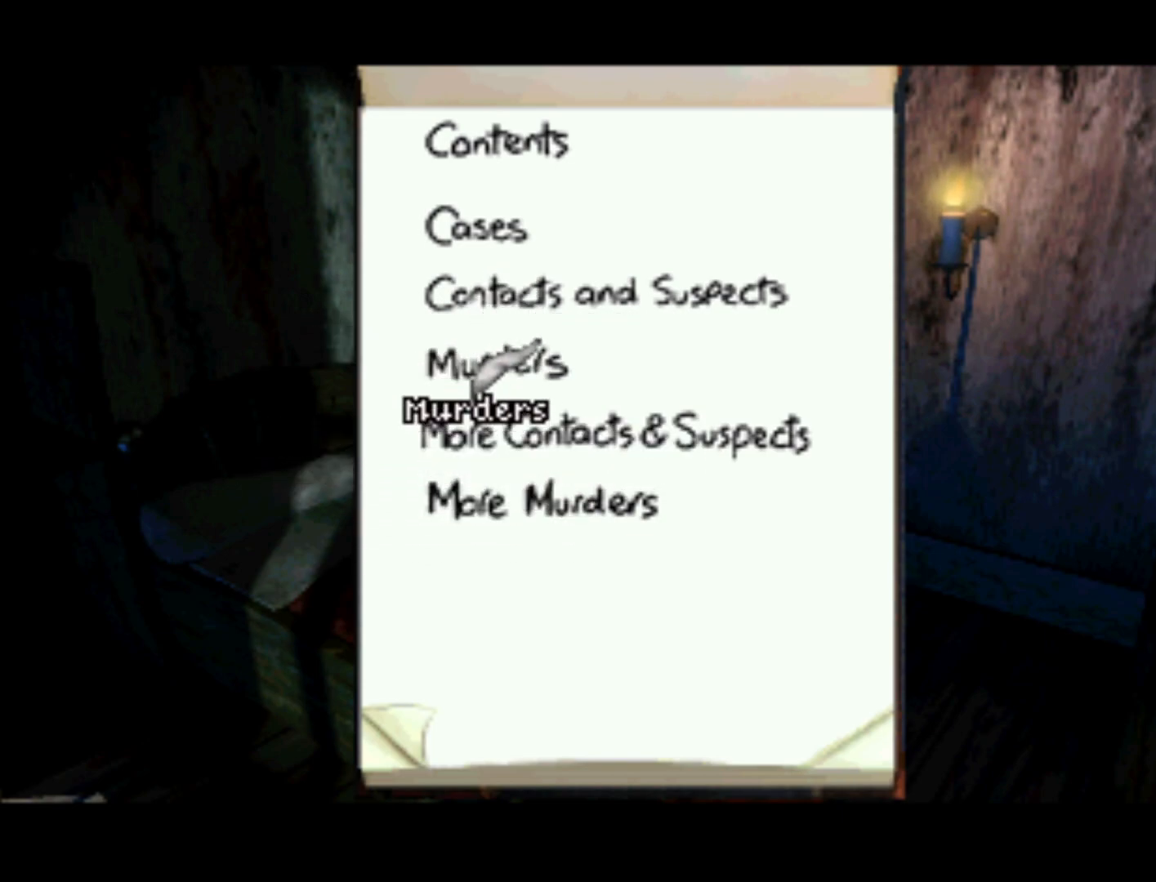
{"buttons": ["DPAD_UP"], "left_stick": "center", "right_stick": "center", "events": [[133, "CROSS", "up"], [133, "DPAD_UP", "down"], [283, "CROSS", "down"], [283, "DPAD_UP", "up"], [400, "DPAD_UP", "down"], [483, "CROSS", "up"]]}
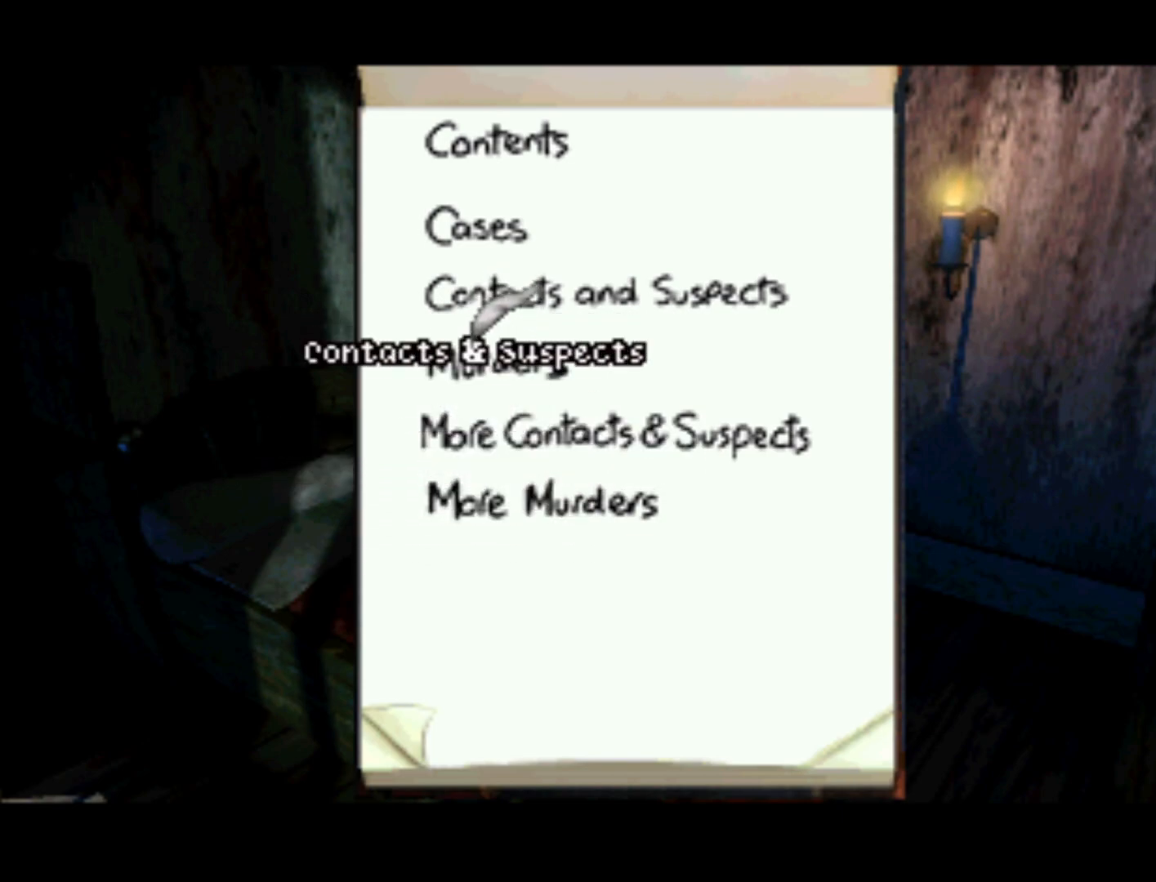
{"buttons": ["CROSS", "DPAD_UP"], "left_stick": "center", "right_stick": "center", "events": [[33, "CROSS", "down"], [83, "DPAD_UP", "up"], [200, "DPAD_UP", "down"], [267, "CROSS", "up"], [333, "CROSS", "down"], [333, "DPAD_UP", "up"], [483, "DPAD_UP", "down"]]}
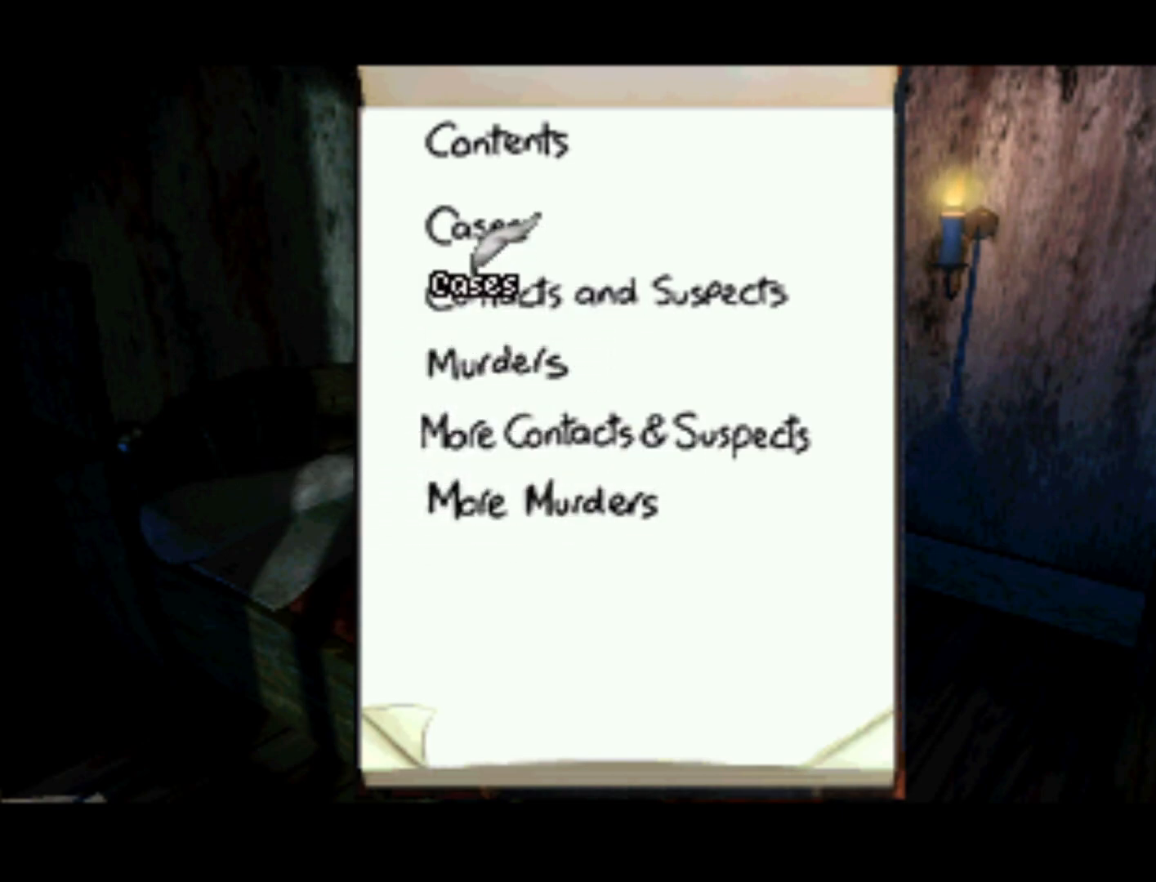
{"buttons": ["CROSS"], "left_stick": "center", "right_stick": "center", "events": [[33, "CROSS", "up"], [133, "CROSS", "down"], [133, "DPAD_UP", "up"], [233, "DPAD_UP", "down"], [333, "CROSS", "up"], [400, "CROSS", "down"], [400, "DPAD_UP", "up"]]}
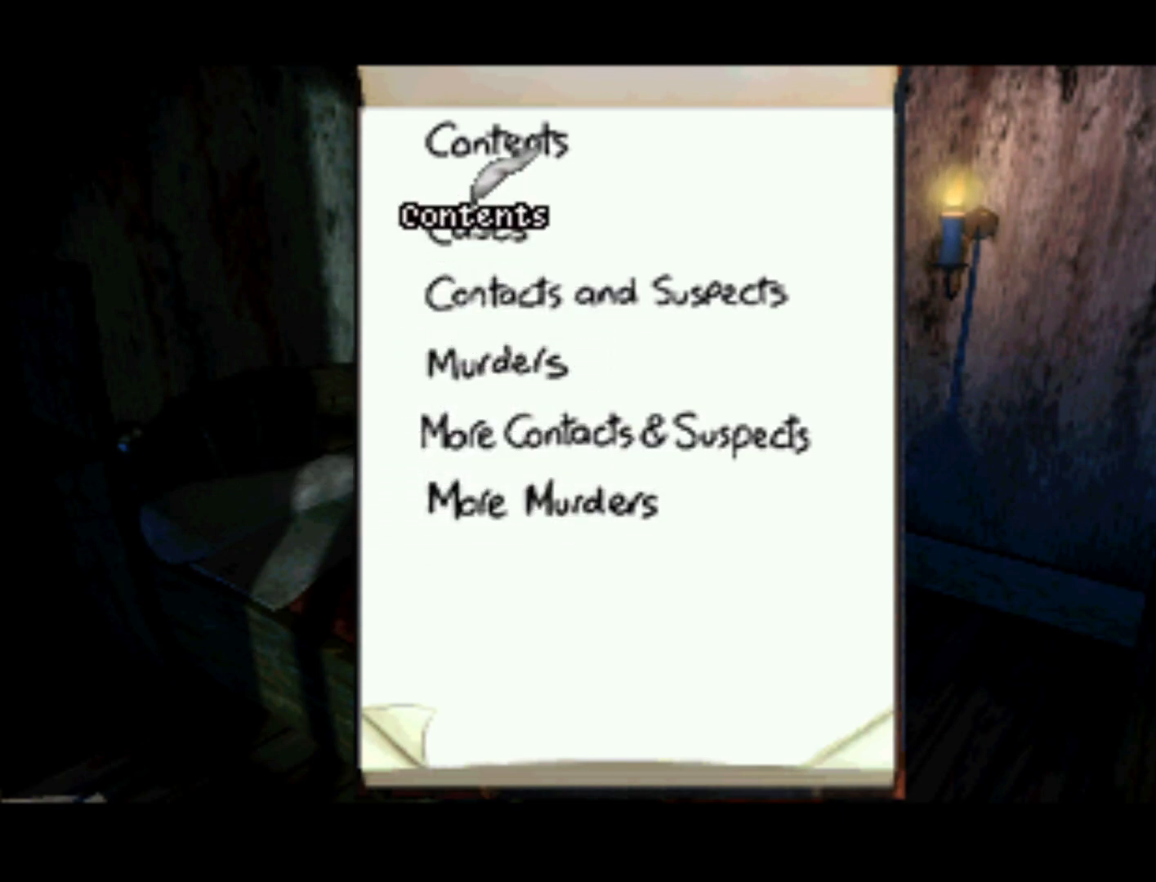
{"buttons": ["CROSS"], "left_stick": "center", "right_stick": "center", "events": [[33, "DPAD_UP", "down"], [67, "CROSS", "up"], [183, "CROSS", "down"], [183, "DPAD_UP", "up"], [300, "DPAD_UP", "down"], [333, "CROSS", "up"], [433, "CROSS", "down"], [433, "DPAD_UP", "up"]]}
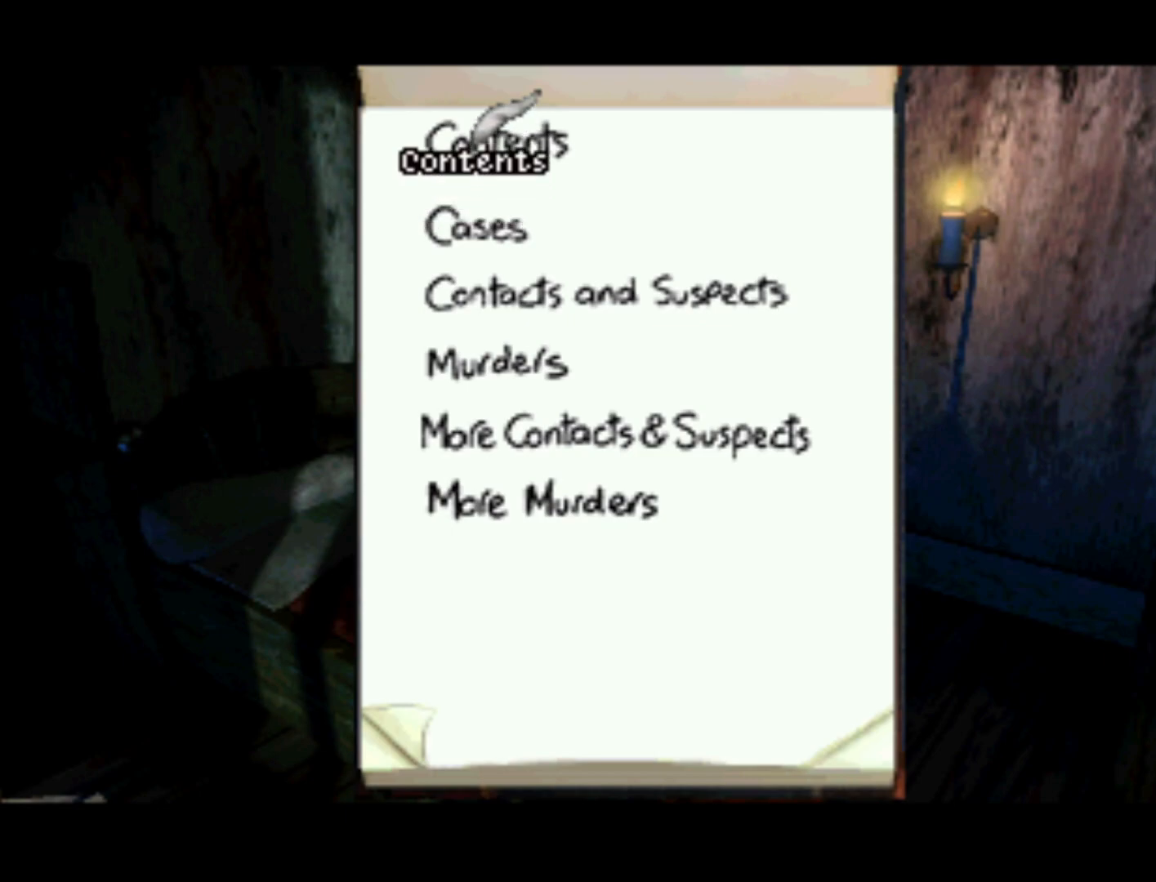
{"buttons": ["CROSS"], "left_stick": "center", "right_stick": "center", "events": [[100, "DPAD_UP", "down"], [133, "CROSS", "up"], [167, "DPAD_UP", "up"], [500, "CROSS", "down"]]}
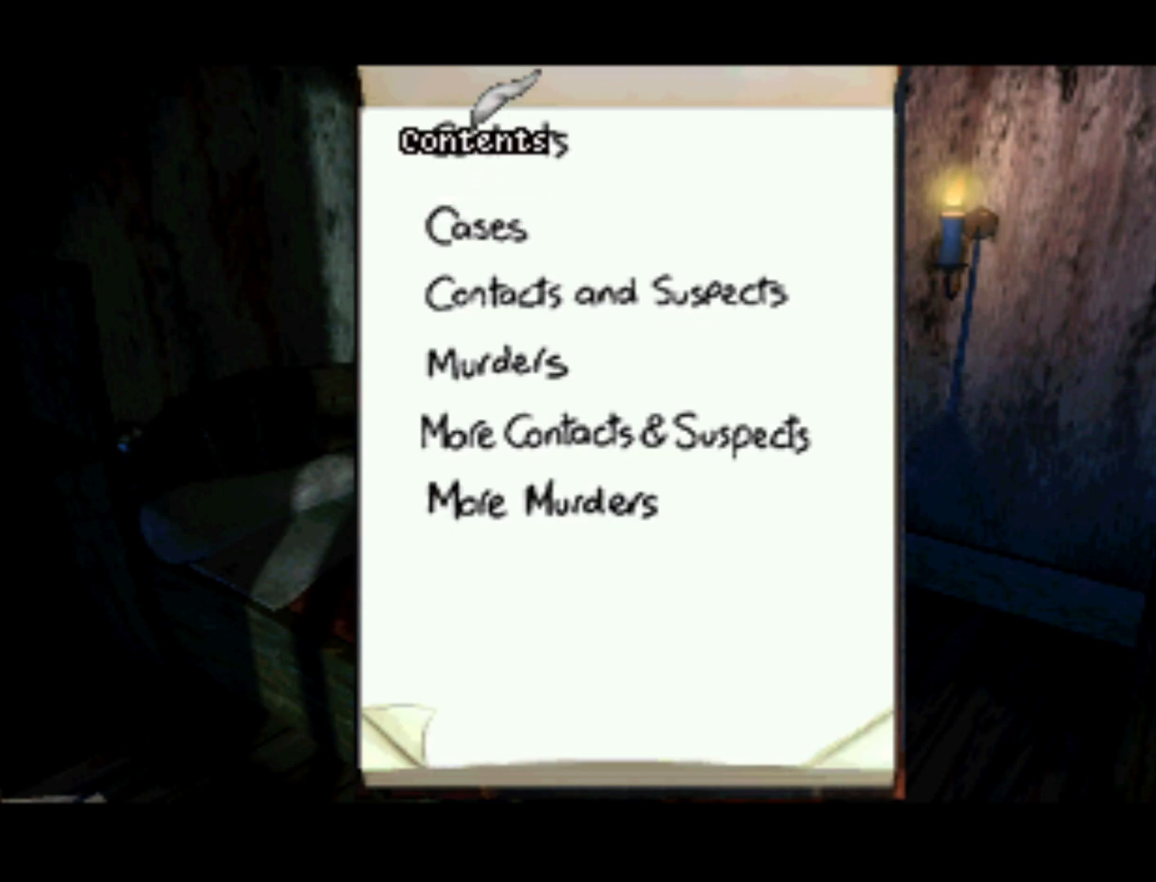
{"buttons": ["DPAD_DOWN"], "left_stick": "center", "right_stick": "center", "events": [[233, "CROSS", "up"], [400, "DPAD_DOWN", "down"]]}
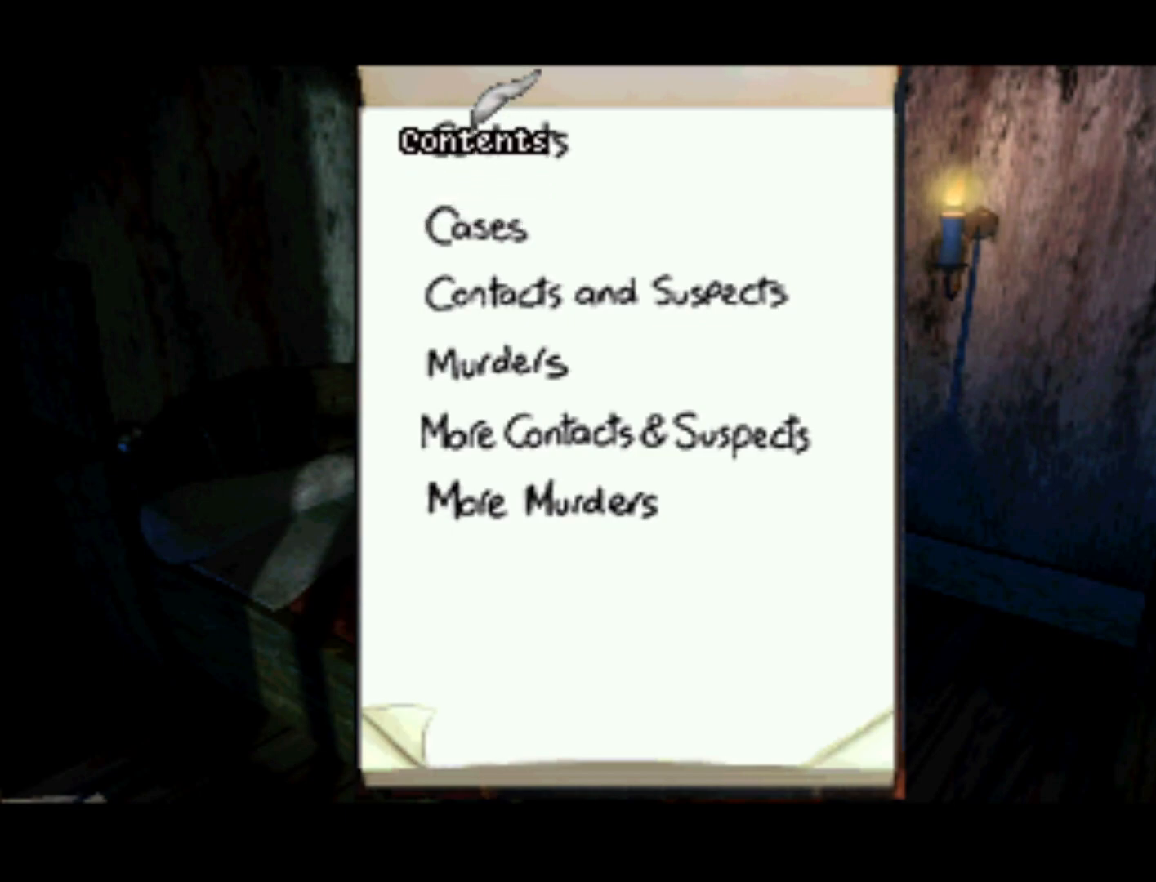
{"buttons": [], "left_stick": "center", "right_stick": "center", "events": [[283, "DPAD_DOWN", "up"]]}
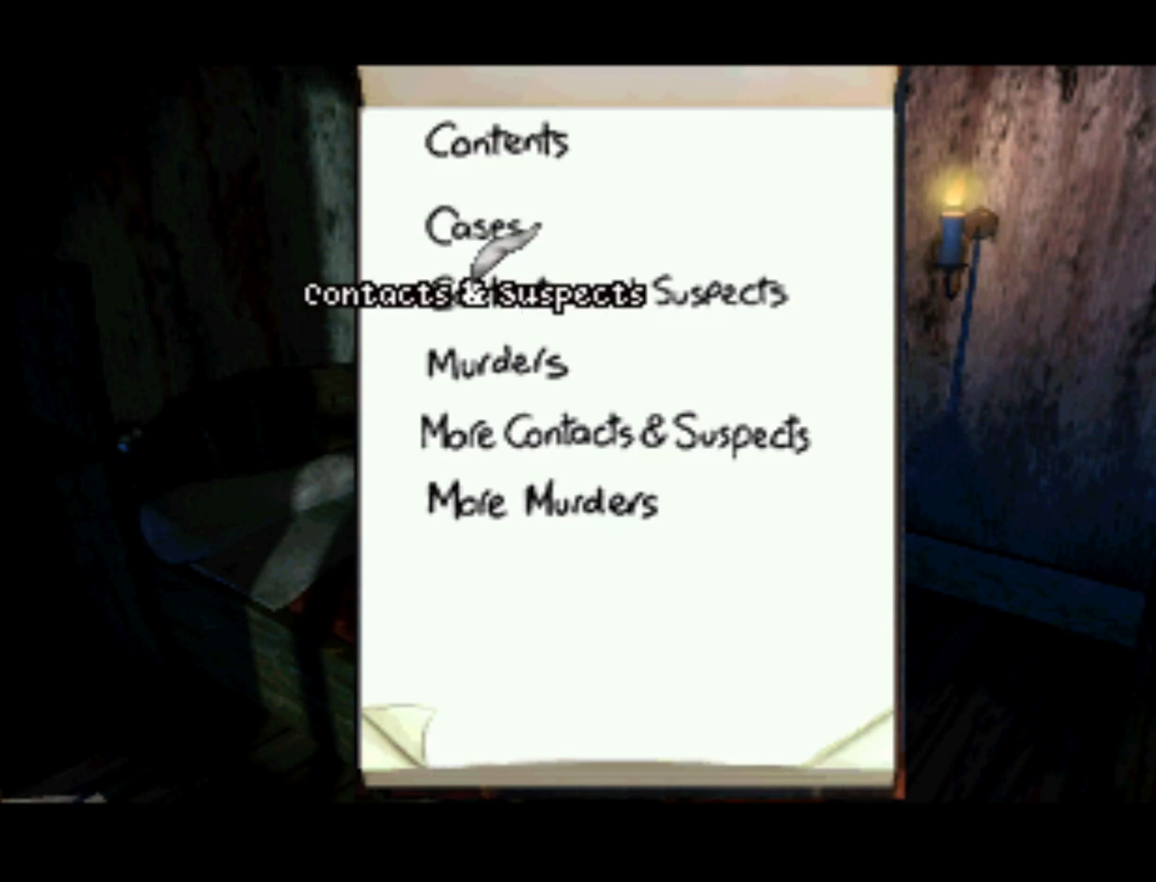
{"buttons": [], "left_stick": "center", "right_stick": "center", "events": [[100, "SQUARE", "down"], [283, "SQUARE", "up"]]}
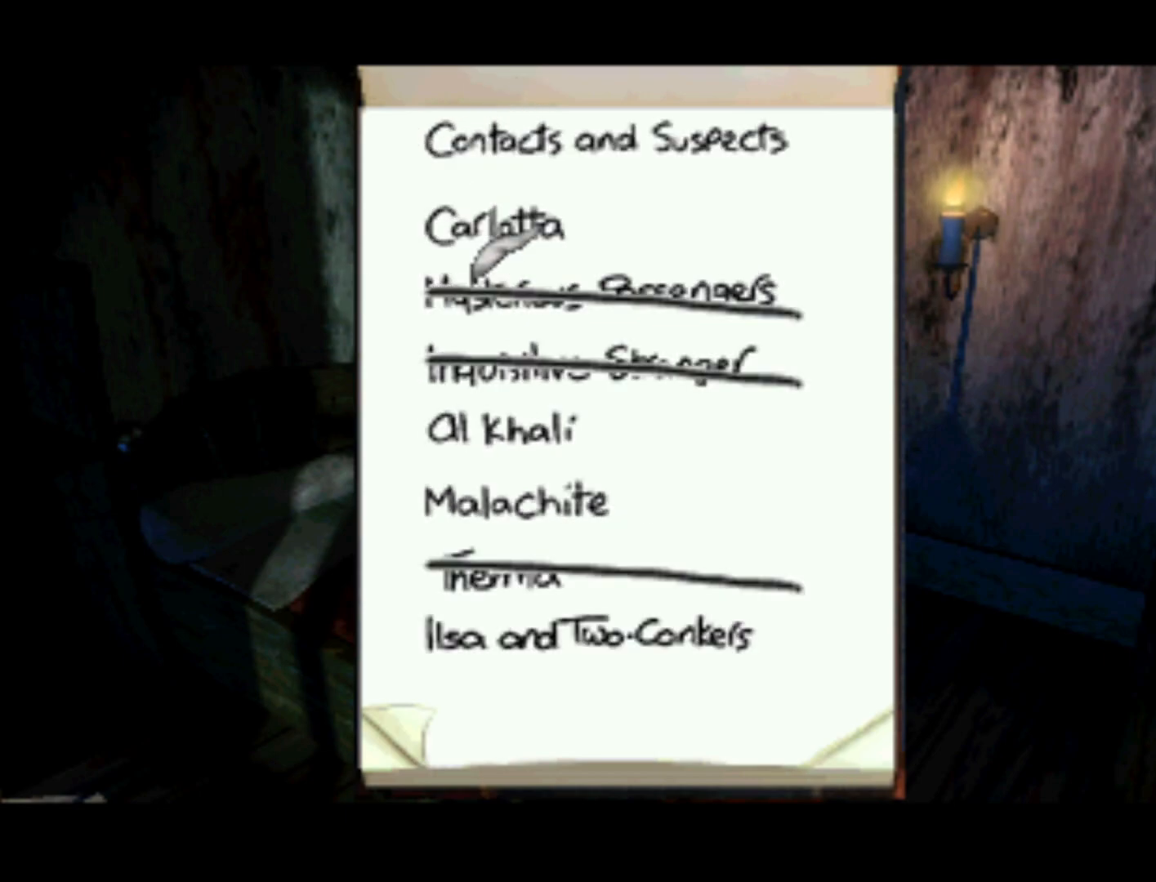
{"buttons": ["DPAD_DOWN"], "left_stick": "center", "right_stick": "center", "events": [[433, "DPAD_DOWN", "down"]]}
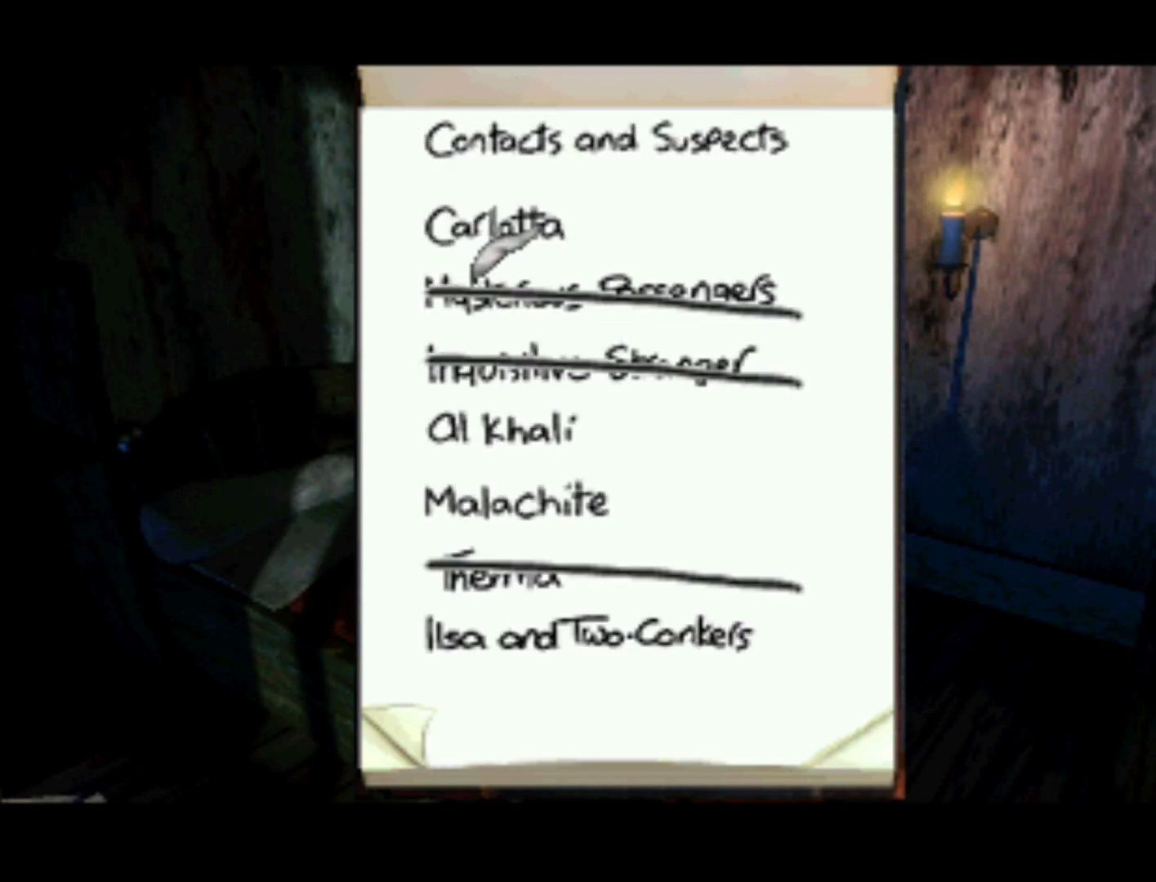
{"buttons": [], "left_stick": "center", "right_stick": "center", "events": [[433, "DPAD_DOWN", "up"]]}
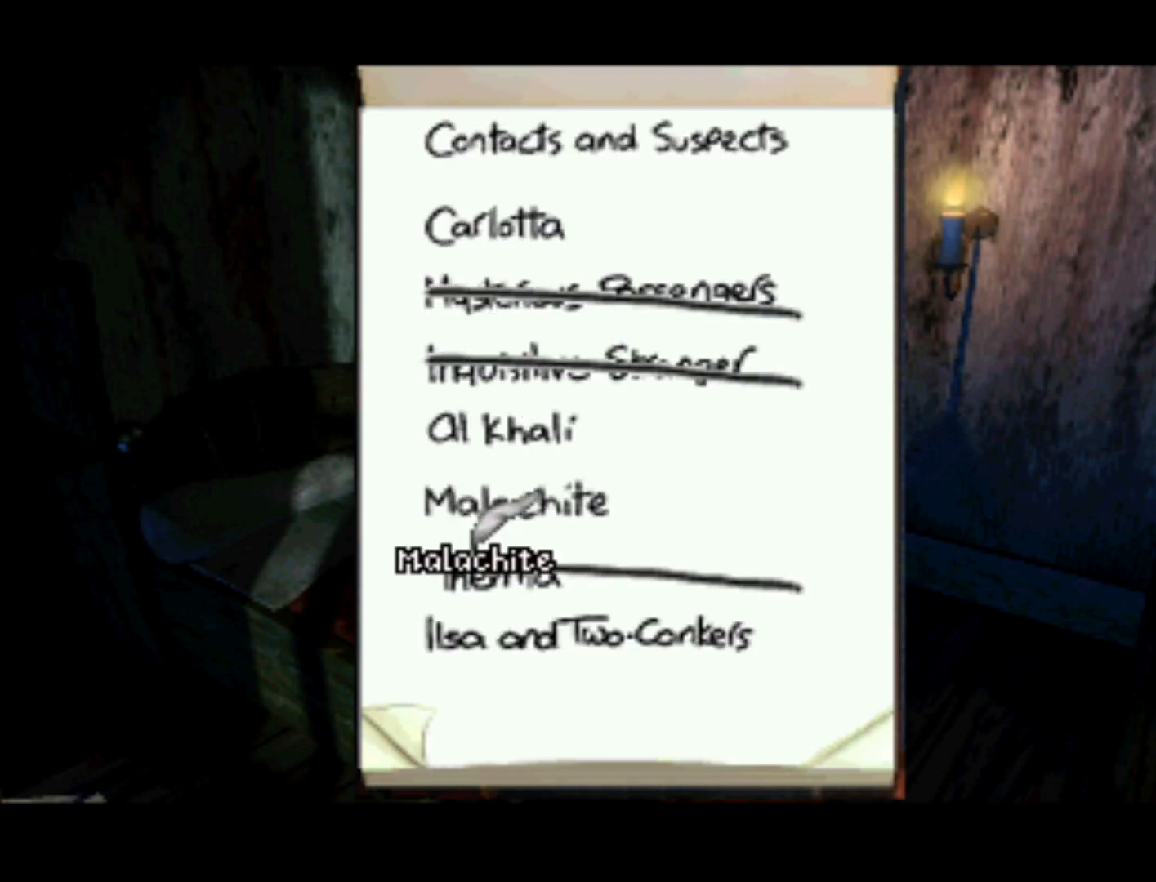
{"buttons": ["DPAD_UP"], "left_stick": "center", "right_stick": "center", "events": [[267, "DPAD_UP", "down"]]}
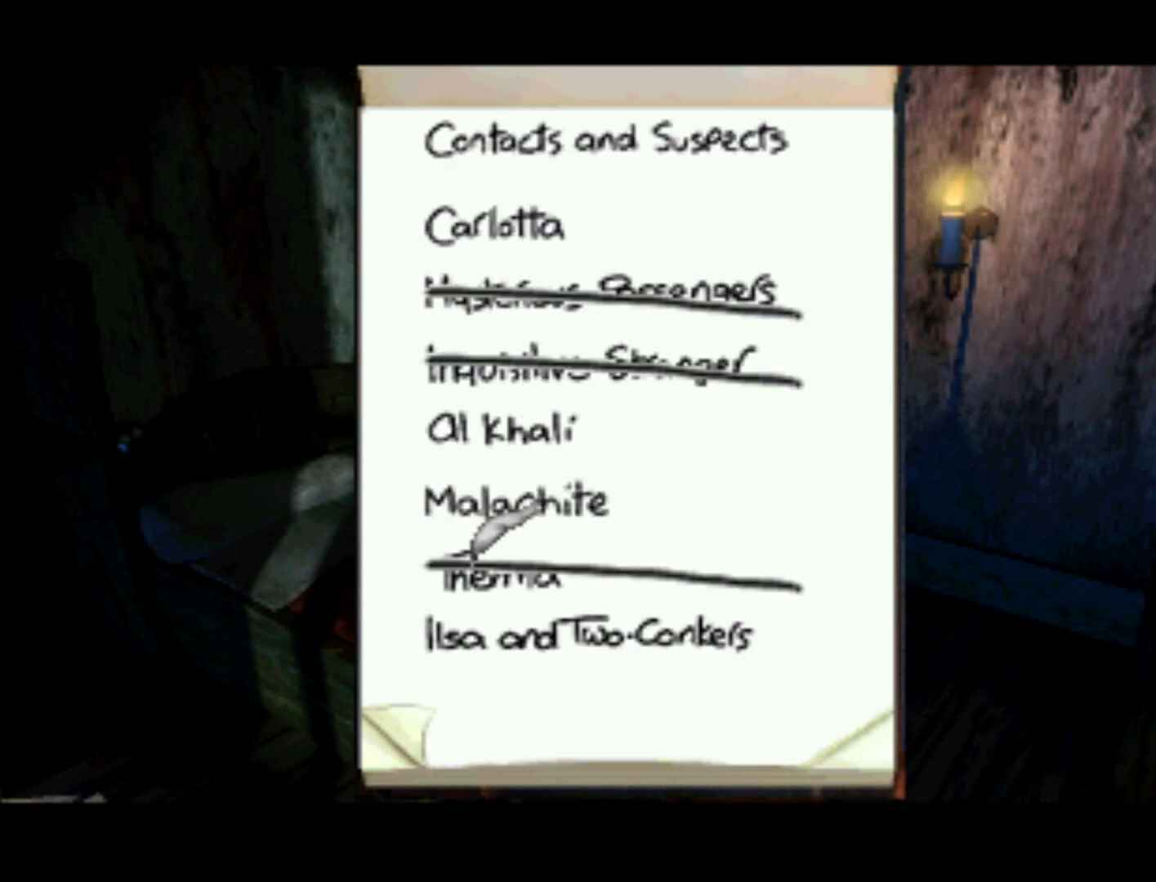
{"buttons": [], "left_stick": "center", "right_stick": "center", "events": [[100, "SQUARE", "down"], [200, "SQUARE", "up"], [433, "DPAD_UP", "up"]]}
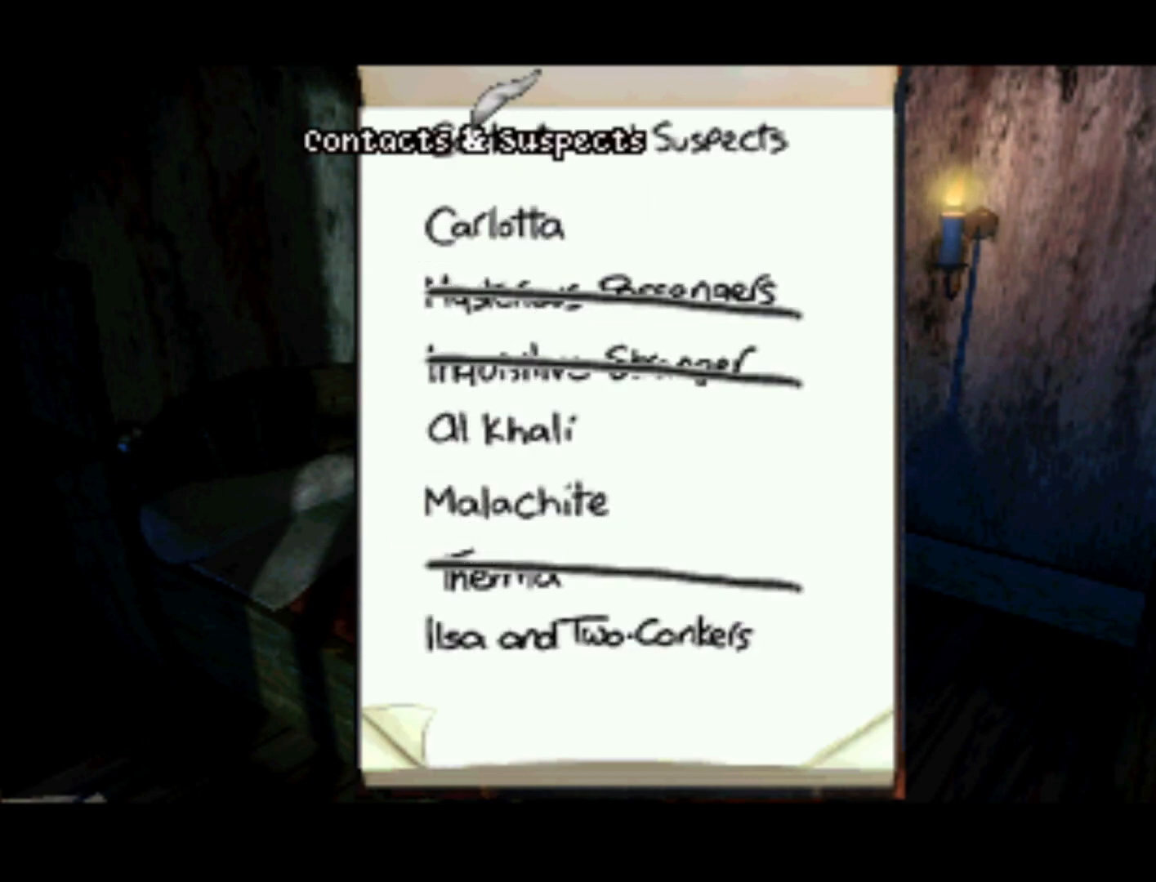
{"buttons": ["CROSS"], "left_stick": "center", "right_stick": "center", "events": [[333, "CROSS", "down"]]}
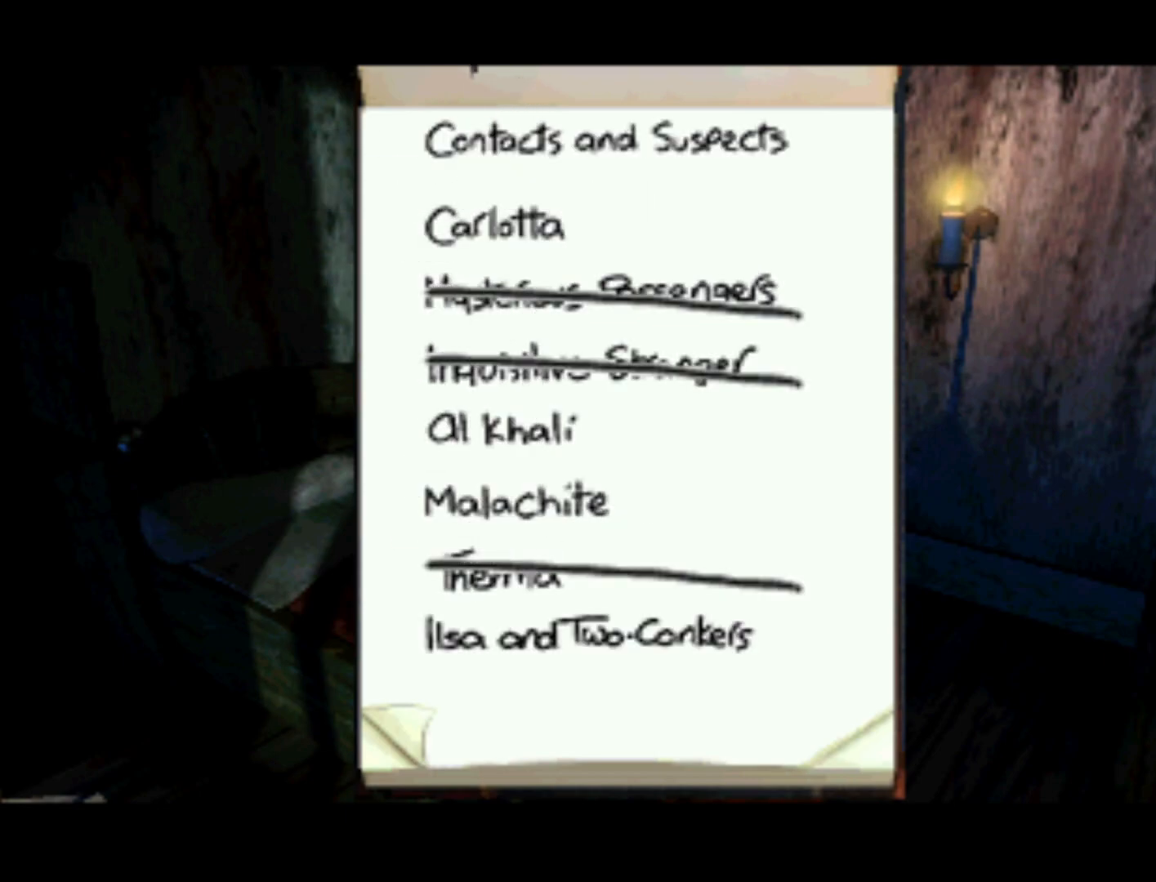
{"buttons": ["L1"], "left_stick": "center", "right_stick": "center", "events": [[67, "CROSS", "up"], [367, "L1", "down"]]}
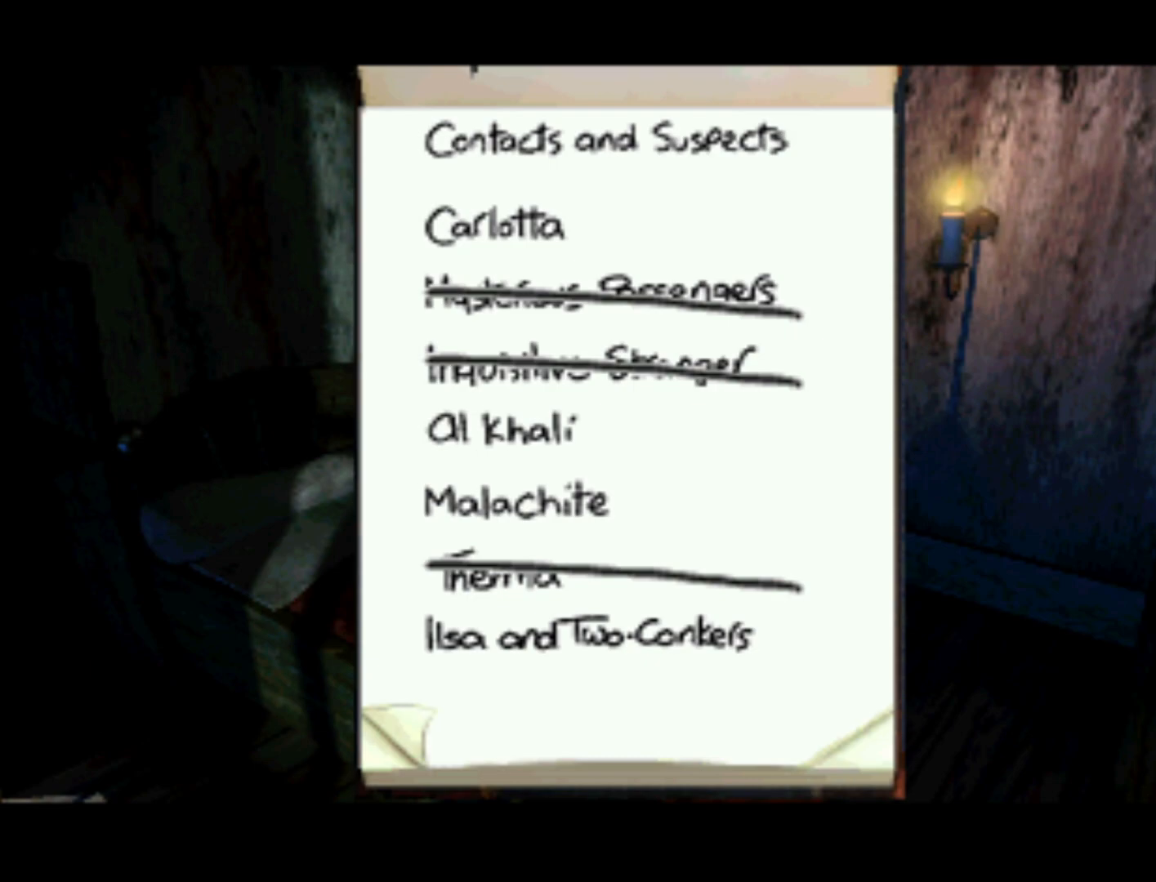
{"buttons": [], "left_stick": "center", "right_stick": "center", "events": [[33, "L1", "up"]]}
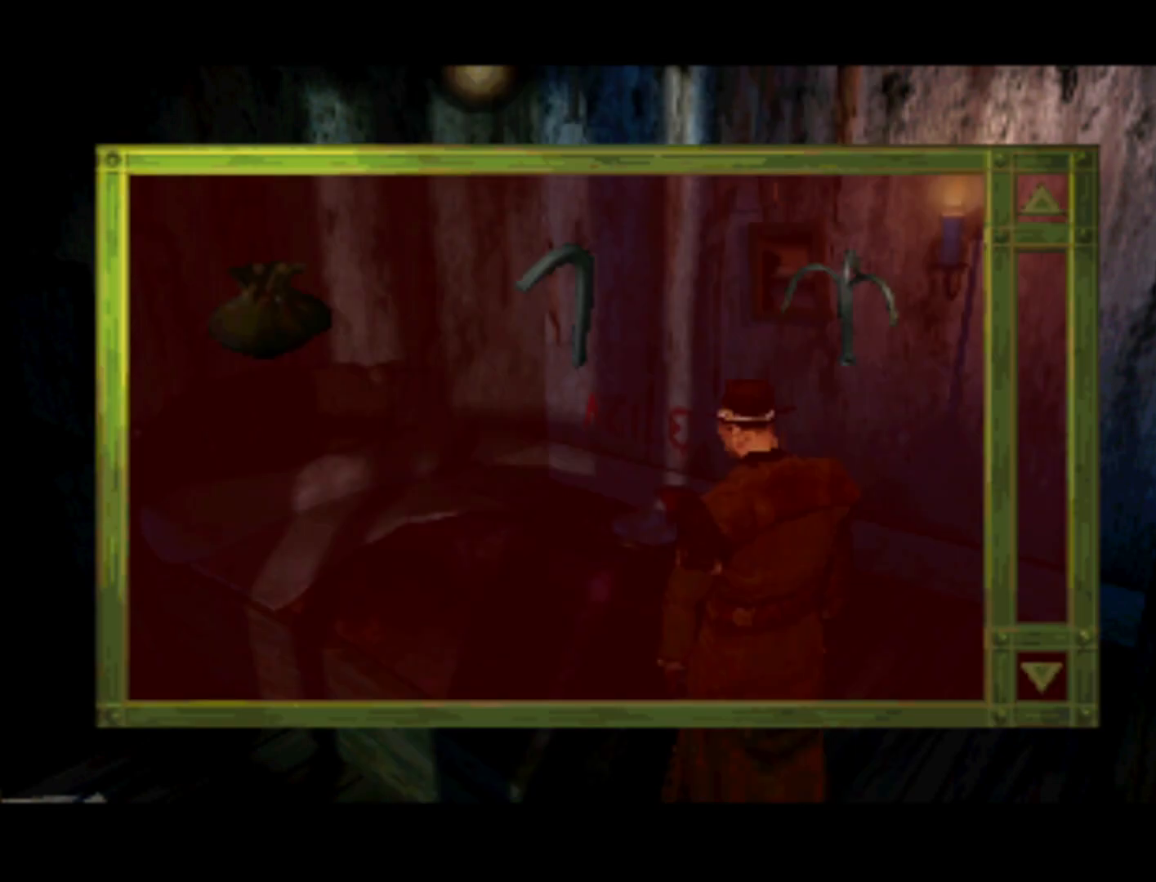
{"buttons": [], "left_stick": "center", "right_stick": "center", "events": [[333, "L1", "down"], [467, "L1", "up"]]}
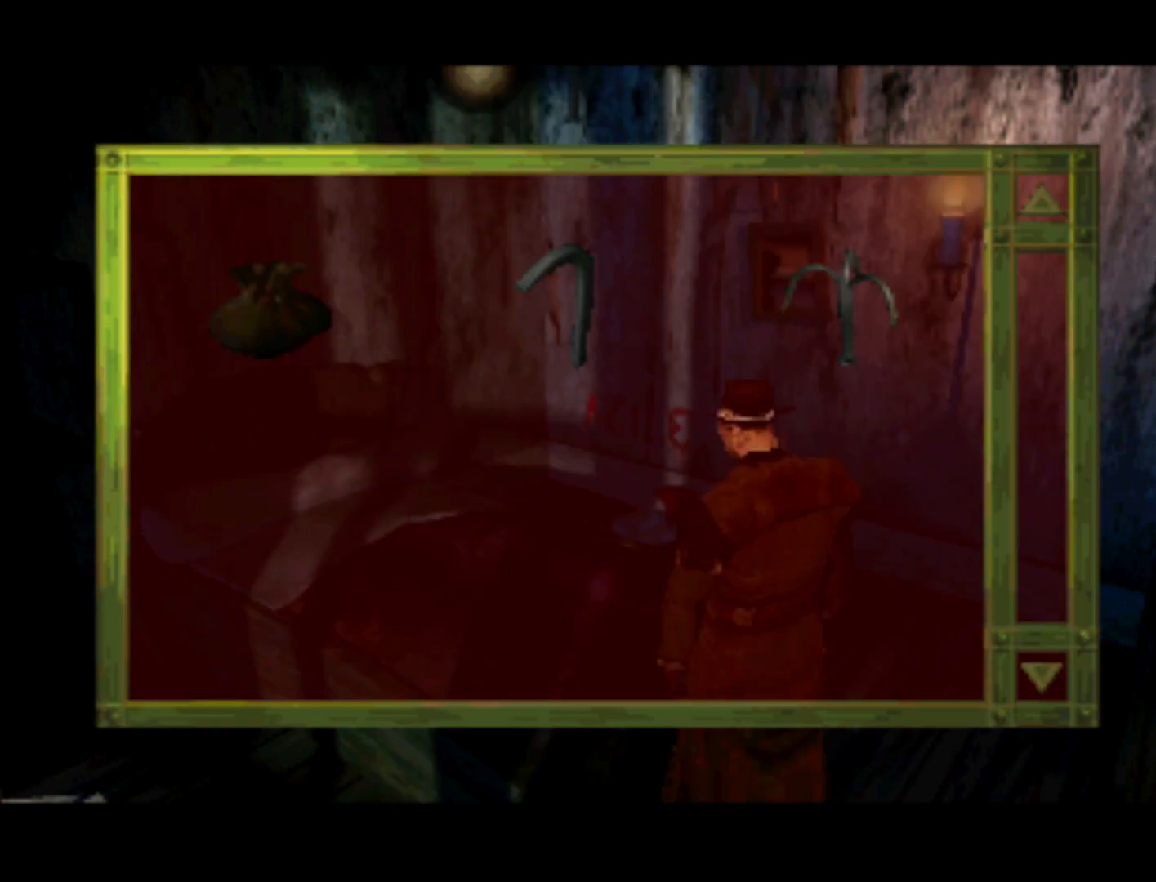
{"buttons": [], "left_stick": "center", "right_stick": "center", "events": [[133, "R1", "down"], [383, "R1", "up"]]}
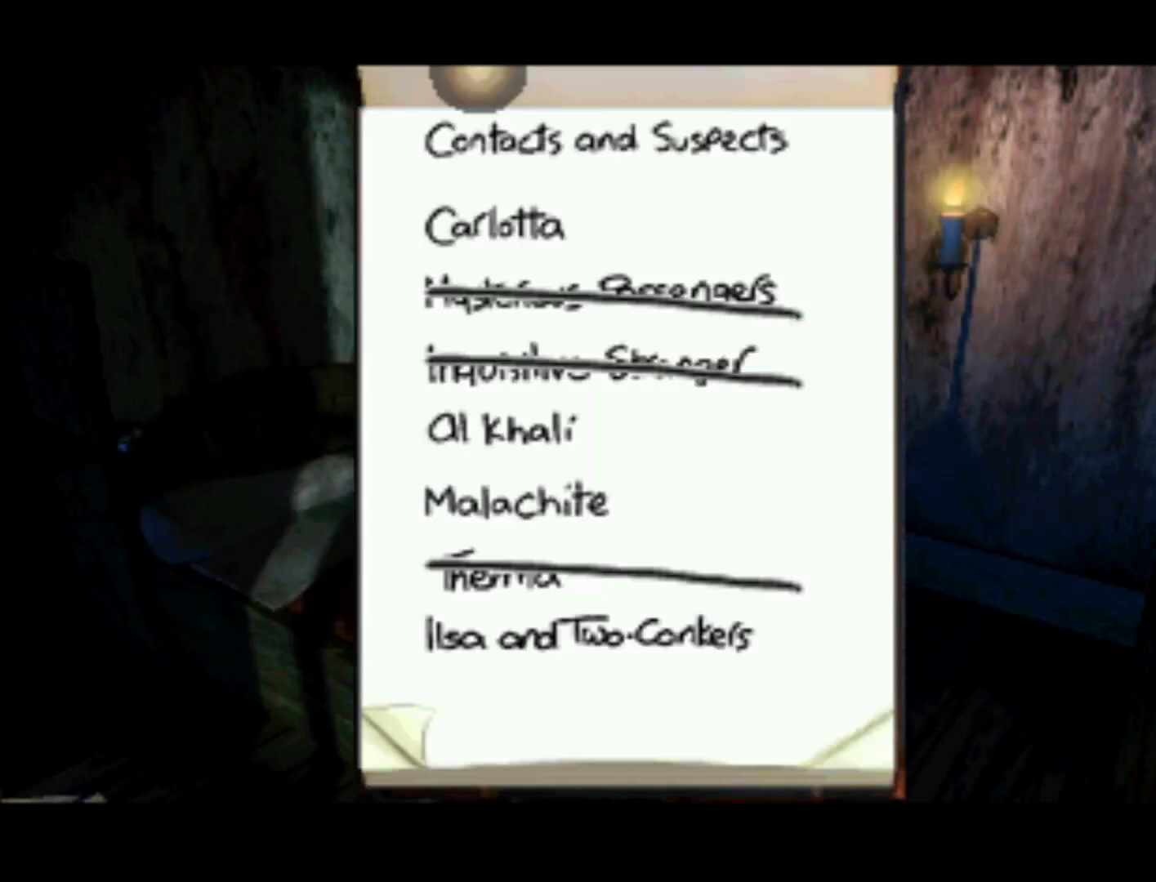
{"buttons": ["DPAD_DOWN"], "left_stick": "center", "right_stick": "center", "events": [[167, "DPAD_UP", "down"], [300, "DPAD_UP", "up"], [433, "DPAD_DOWN", "down"]]}
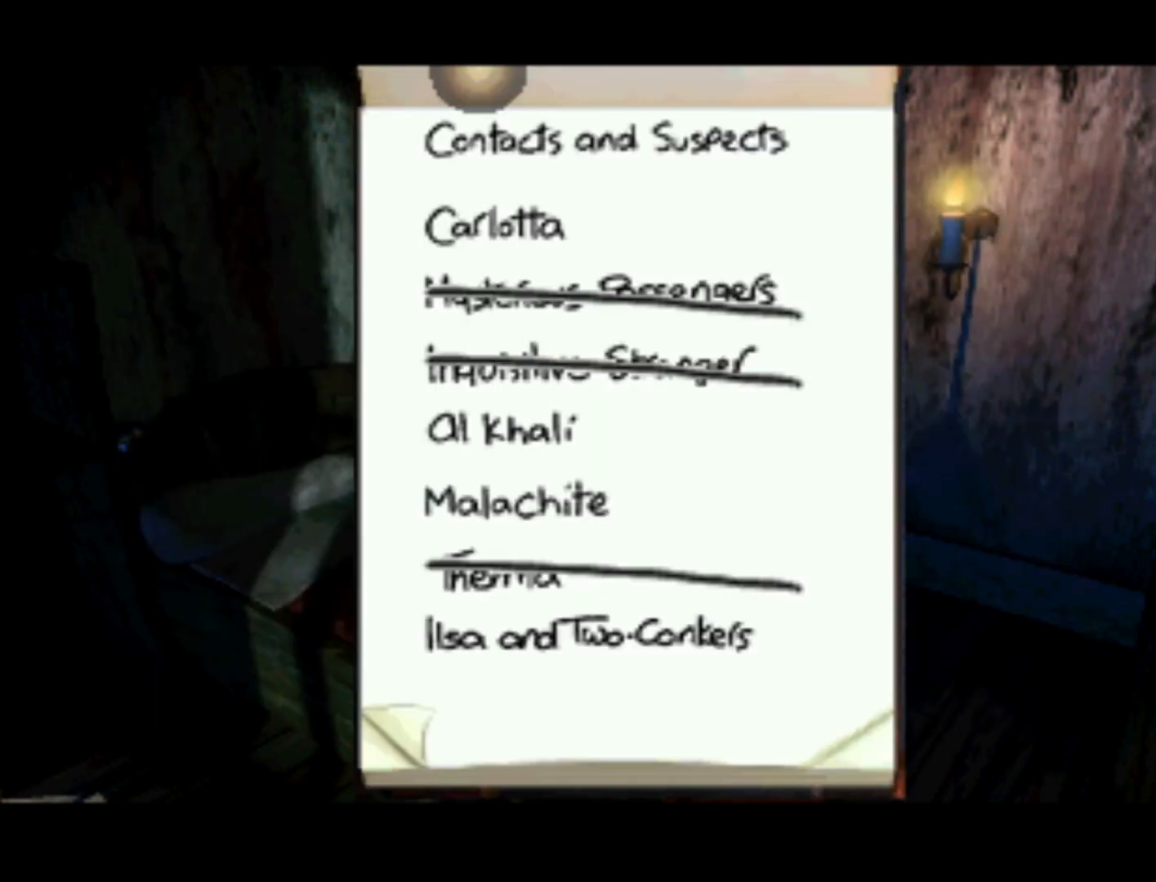
{"buttons": [], "left_stick": "center", "right_stick": "center", "events": [[167, "CROSS", "down"], [200, "DPAD_DOWN", "up"], [367, "CROSS", "up"]]}
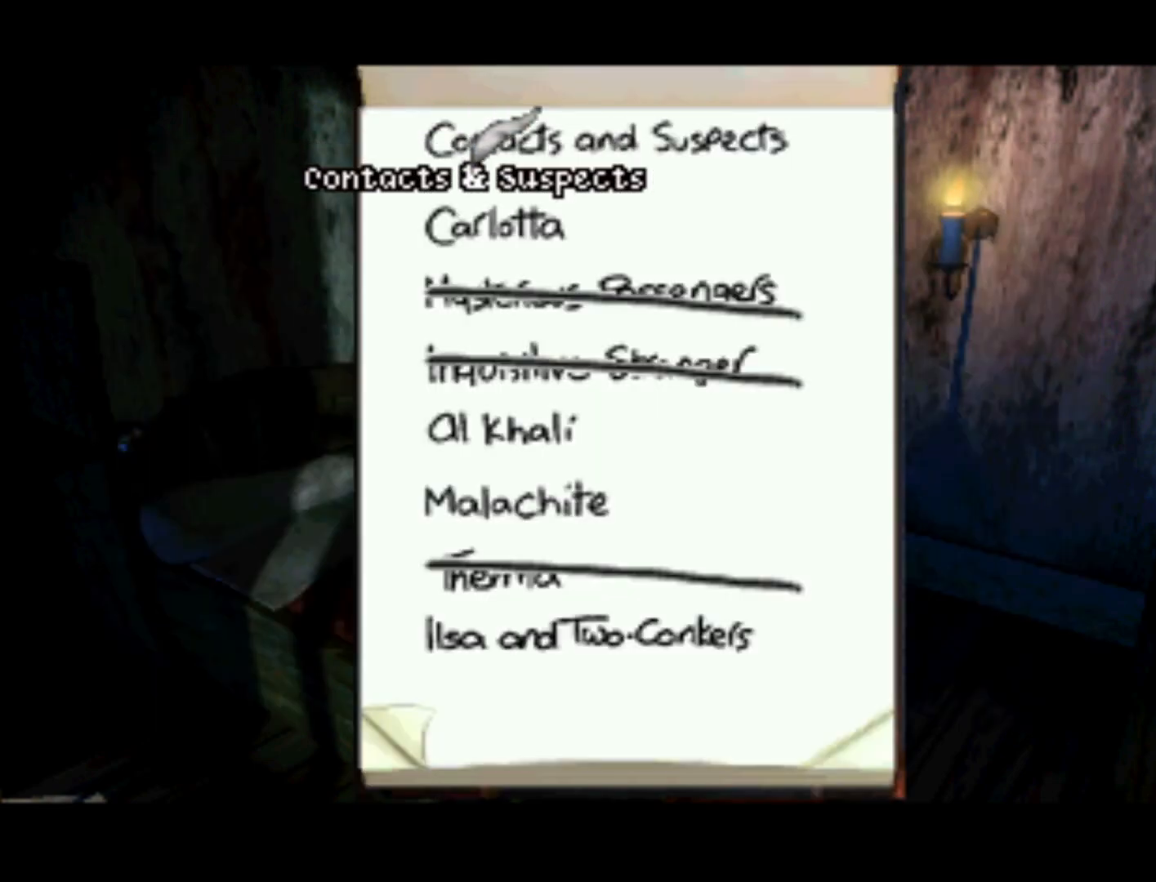
{"buttons": [], "left_stick": "center", "right_stick": "center", "events": [[267, "SQUARE", "down"], [400, "SQUARE", "up"]]}
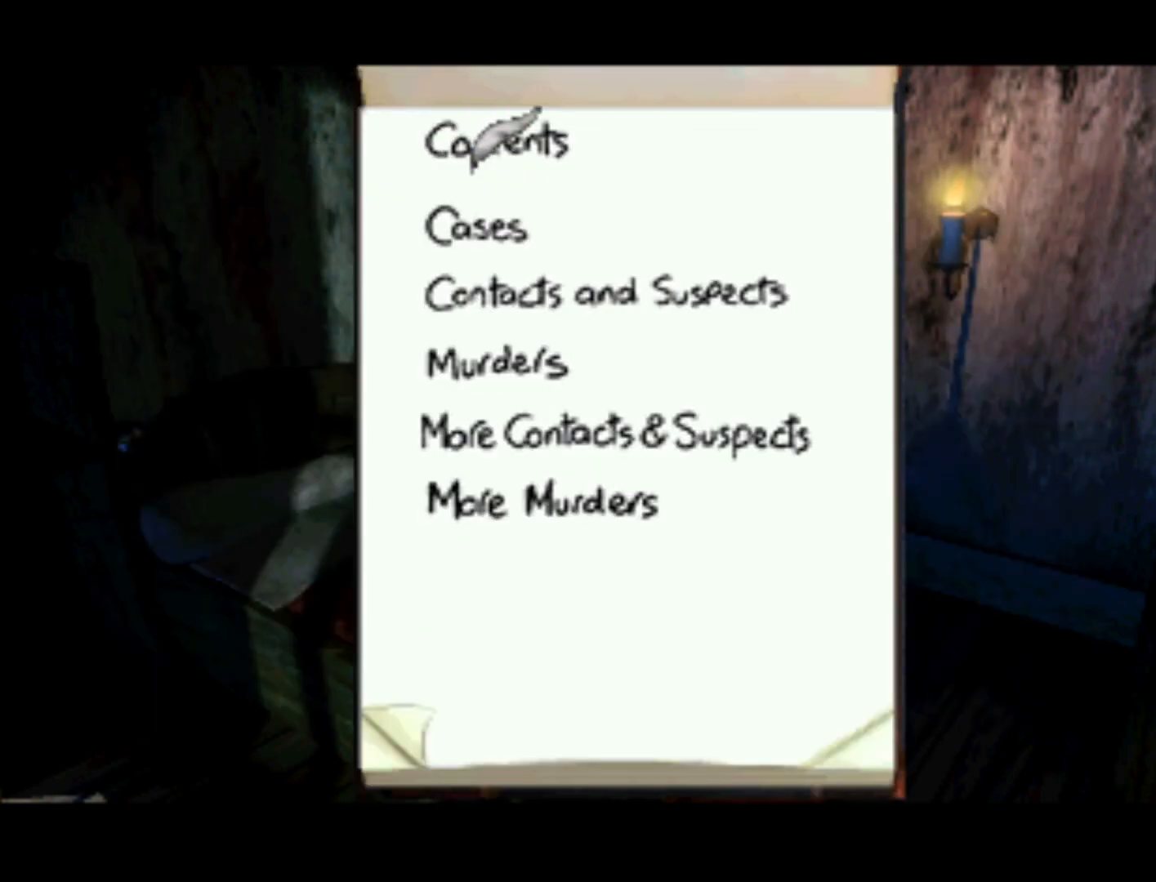
{"buttons": [], "left_stick": "center", "right_stick": "center", "events": []}
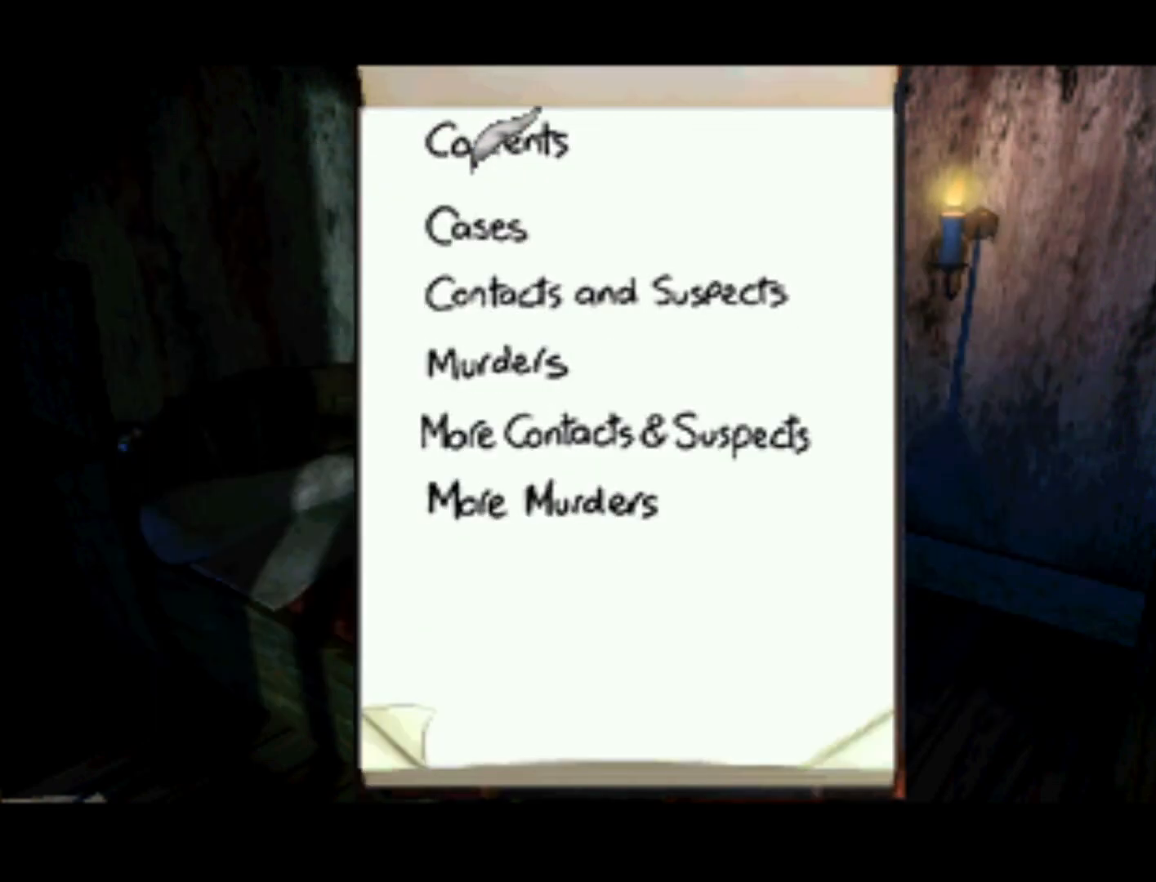
{"buttons": [], "left_stick": "center", "right_stick": "center", "events": [[167, "DPAD_DOWN", "down"], [400, "DPAD_DOWN", "up"]]}
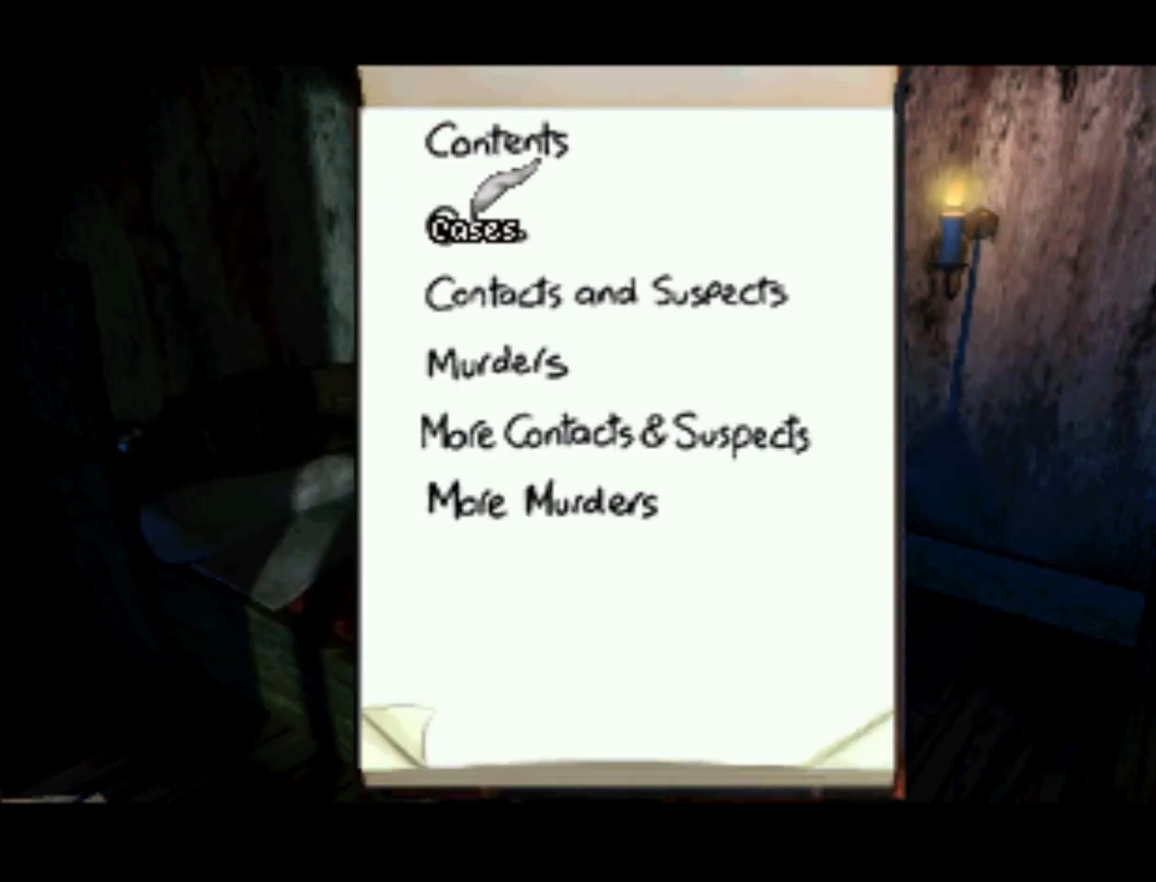
{"buttons": [], "left_stick": "center", "right_stick": "center", "events": []}
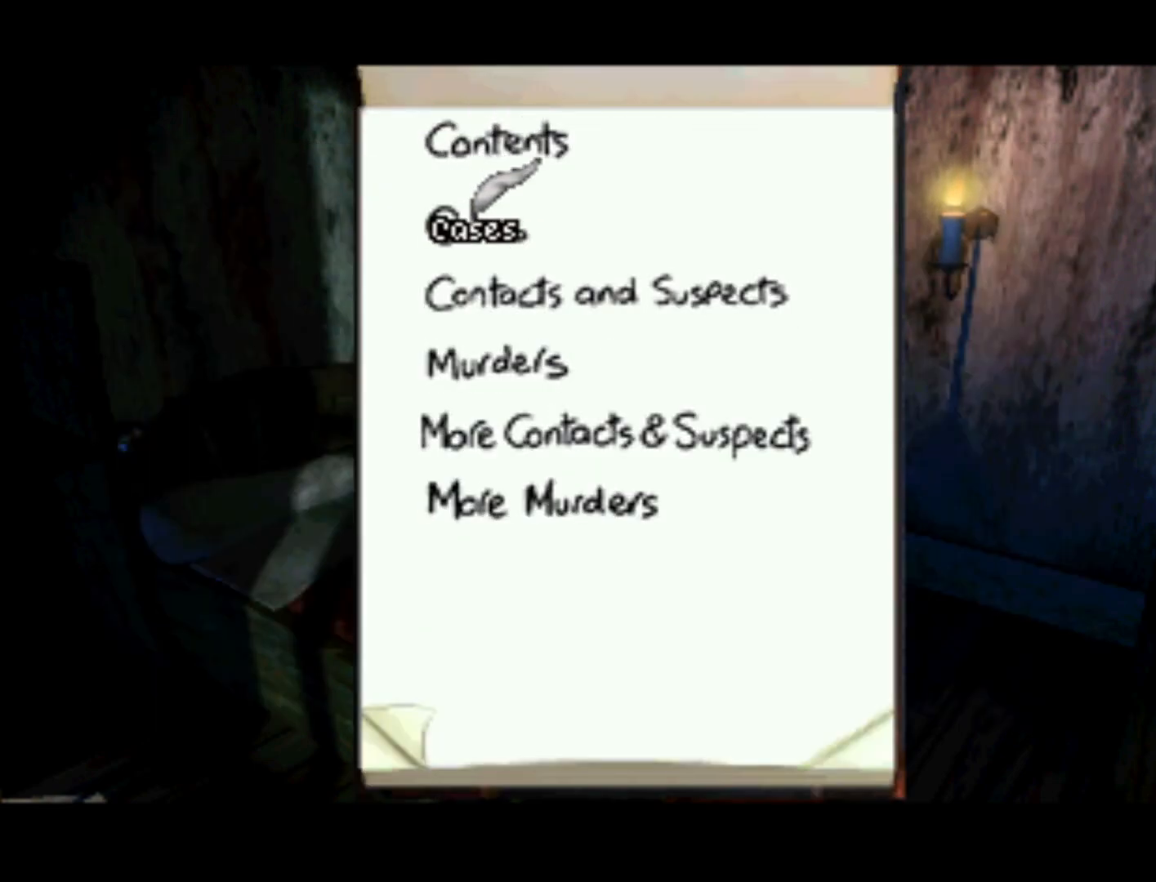
{"buttons": ["CROSS"], "left_stick": "center", "right_stick": "center", "events": [[367, "CROSS", "down"]]}
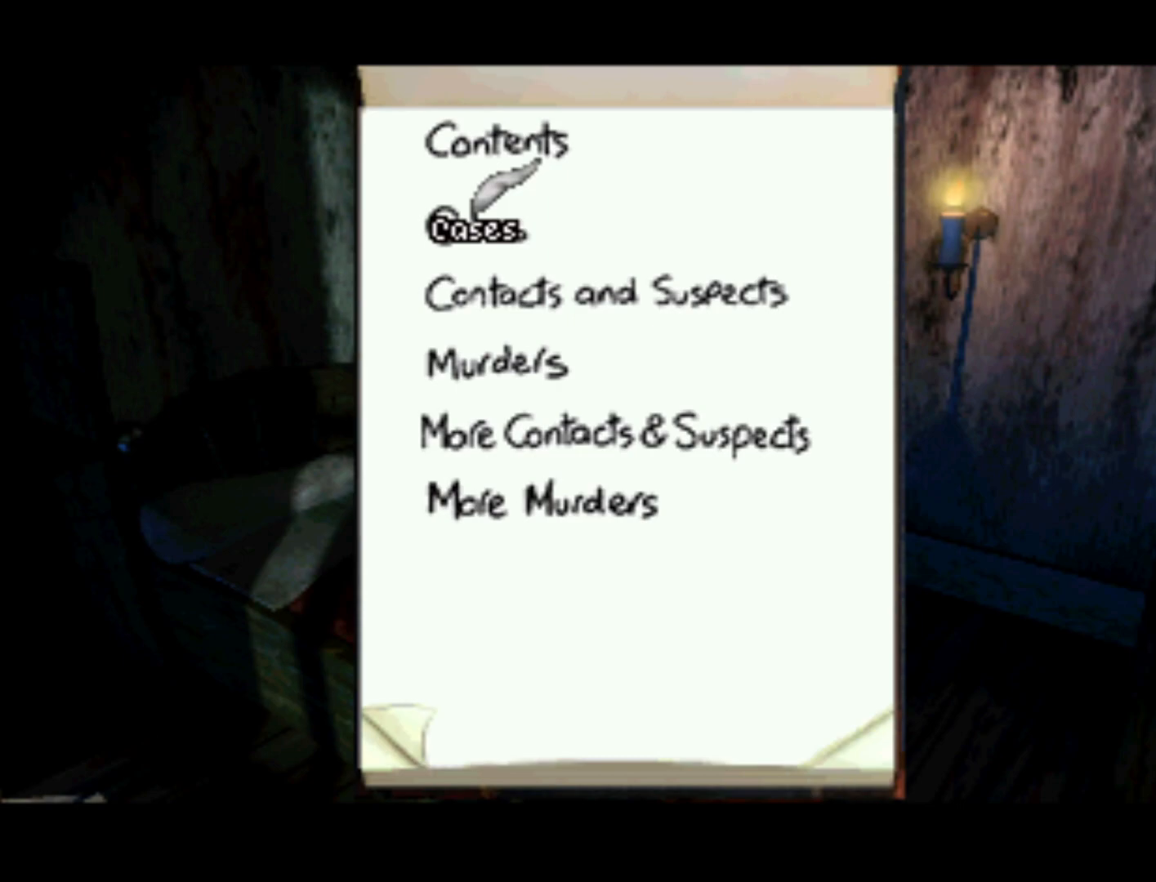
{"buttons": [], "left_stick": "center", "right_stick": "center", "events": [[67, "CROSS", "up"], [367, "SQUARE", "down"], [500, "SQUARE", "up"]]}
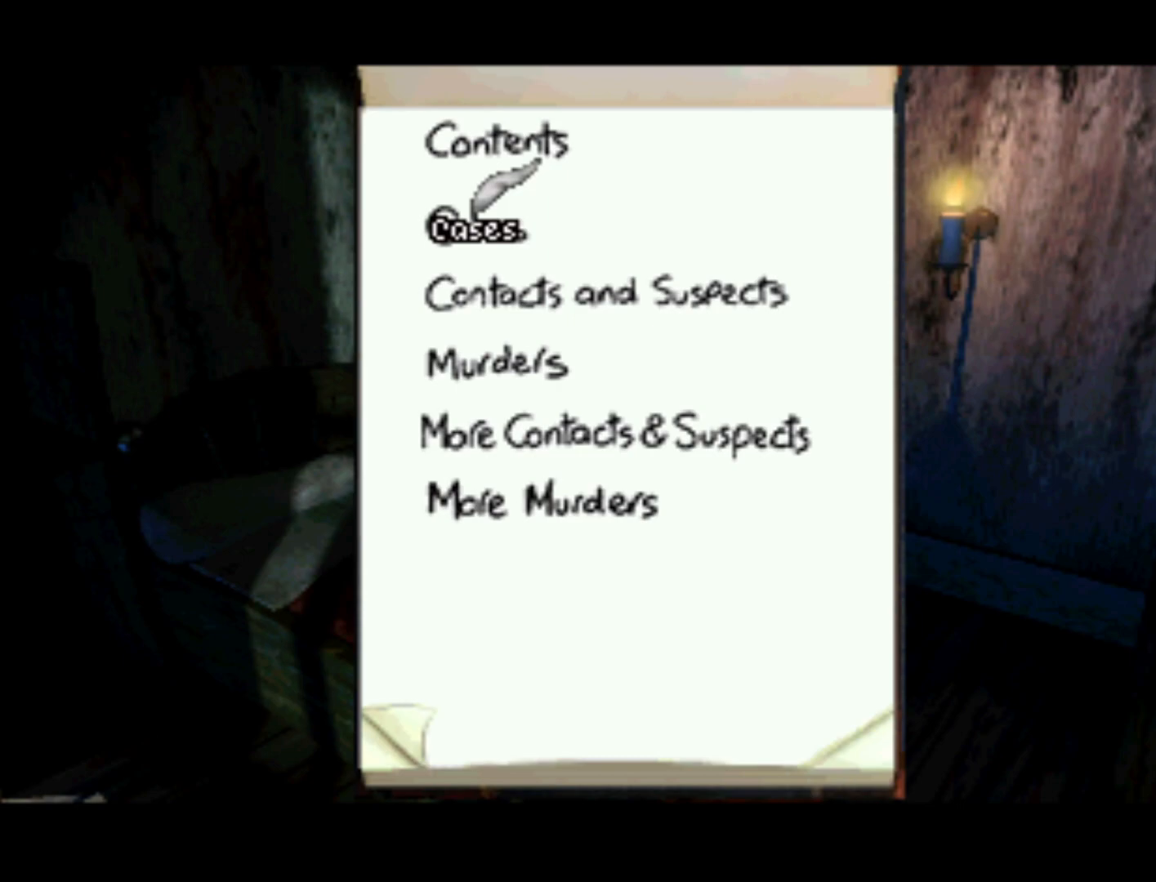
{"buttons": ["DPAD_DOWN"], "left_stick": "center", "right_stick": "center", "events": [[400, "DPAD_DOWN", "down"]]}
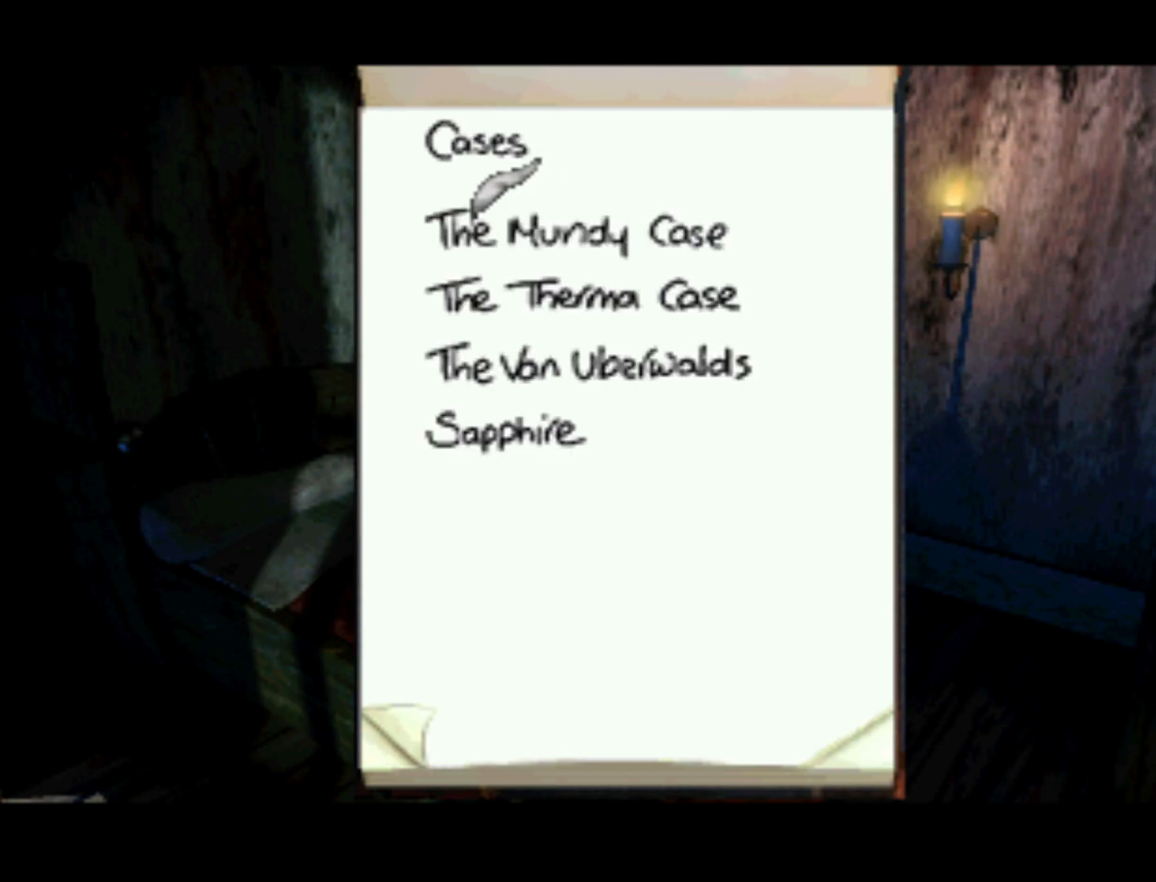
{"buttons": [], "left_stick": "center", "right_stick": "center", "events": [[267, "DPAD_DOWN", "up"]]}
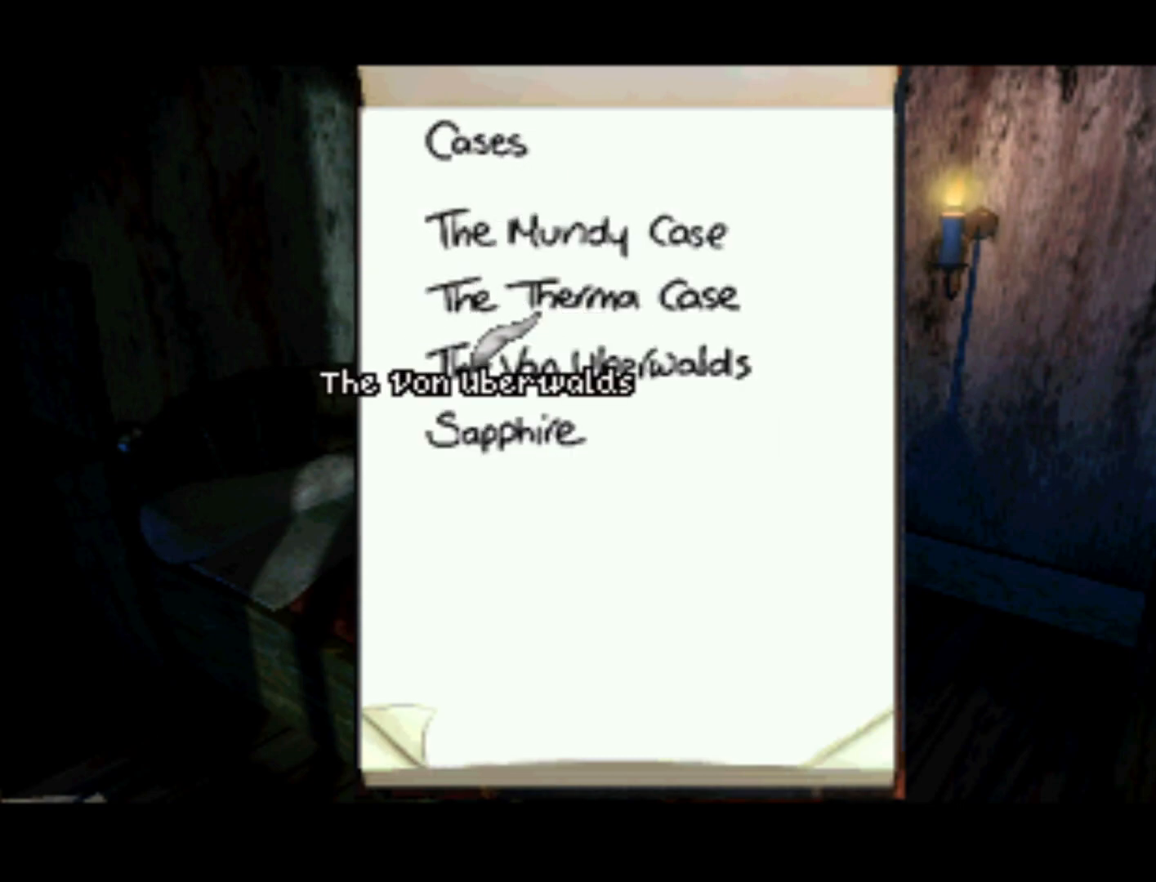
{"buttons": ["DPAD_UP"], "left_stick": "center", "right_stick": "center", "events": [[433, "DPAD_UP", "down"]]}